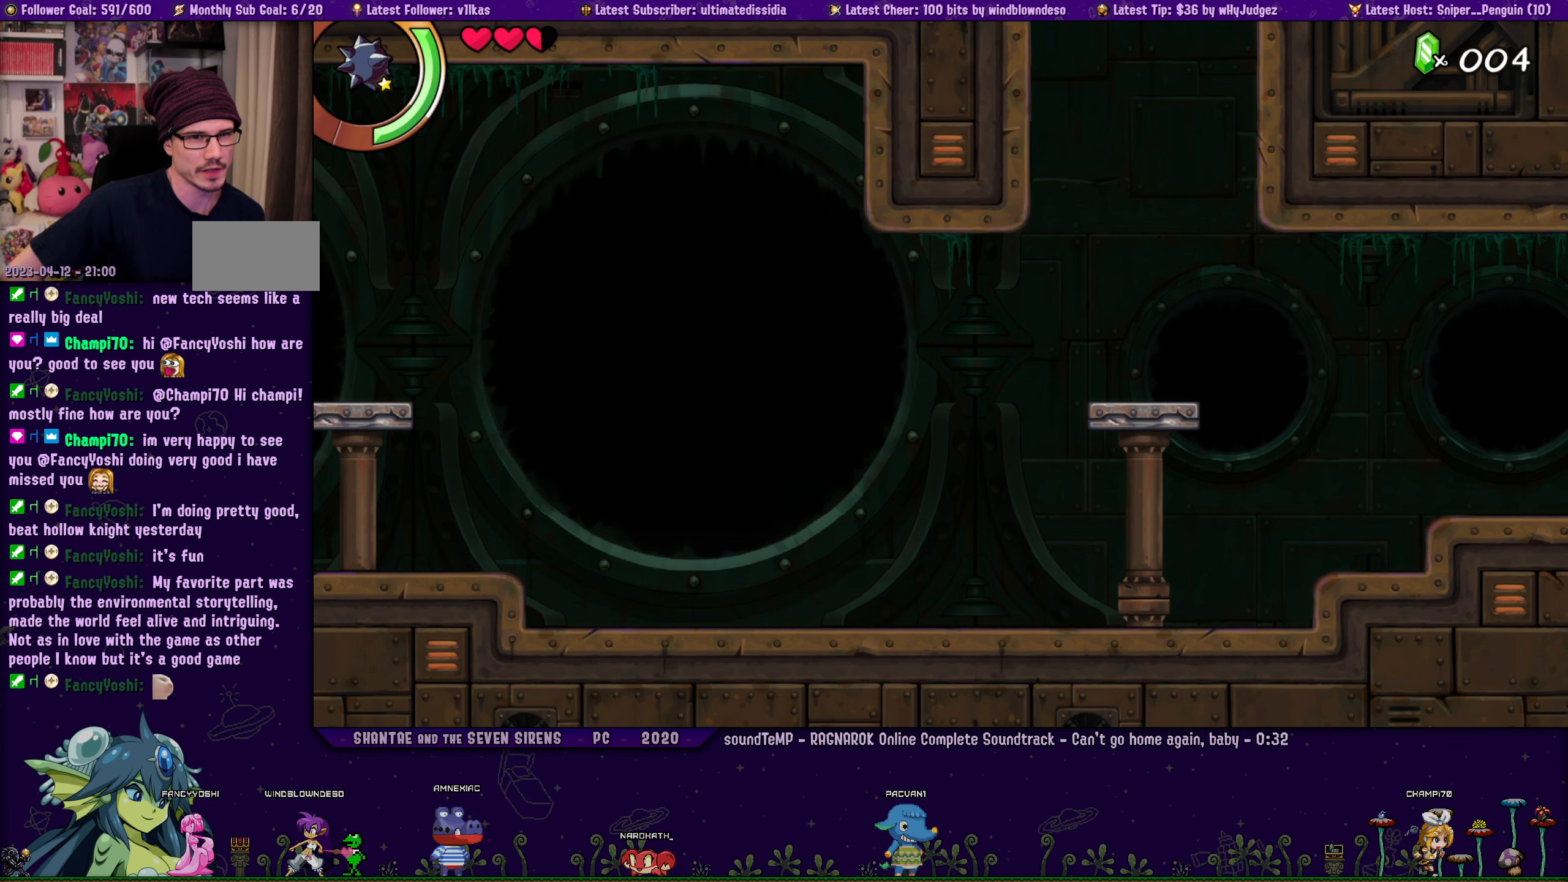
Gameplay with a controller (PlayStation layout); each line is a JSON object with the inputs held at the frame after it. "events" lists button and stick changes between this image and that frame as [ms after this image, input, new state], when the widget could be followed in between. Not read: L2 R2.
{"buttons": ["DPAD_RIGHT"], "left_stick": "center", "right_stick": "center", "events": [[17, "DPAD_RIGHT", "down"]]}
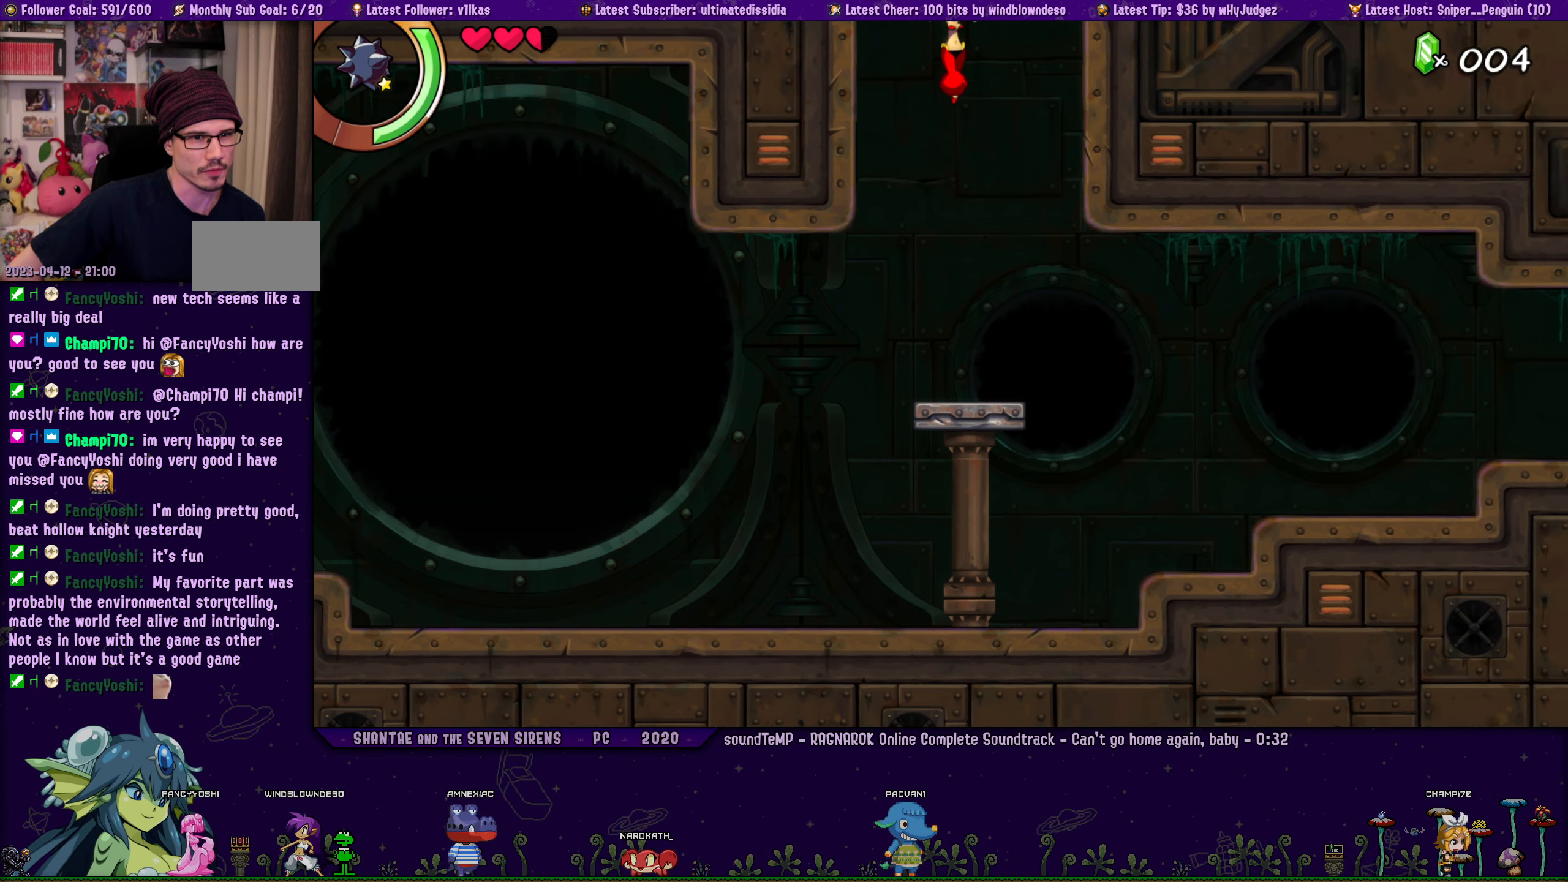
{"buttons": [], "left_stick": "center", "right_stick": "center", "events": [[217, "DPAD_RIGHT", "up"]]}
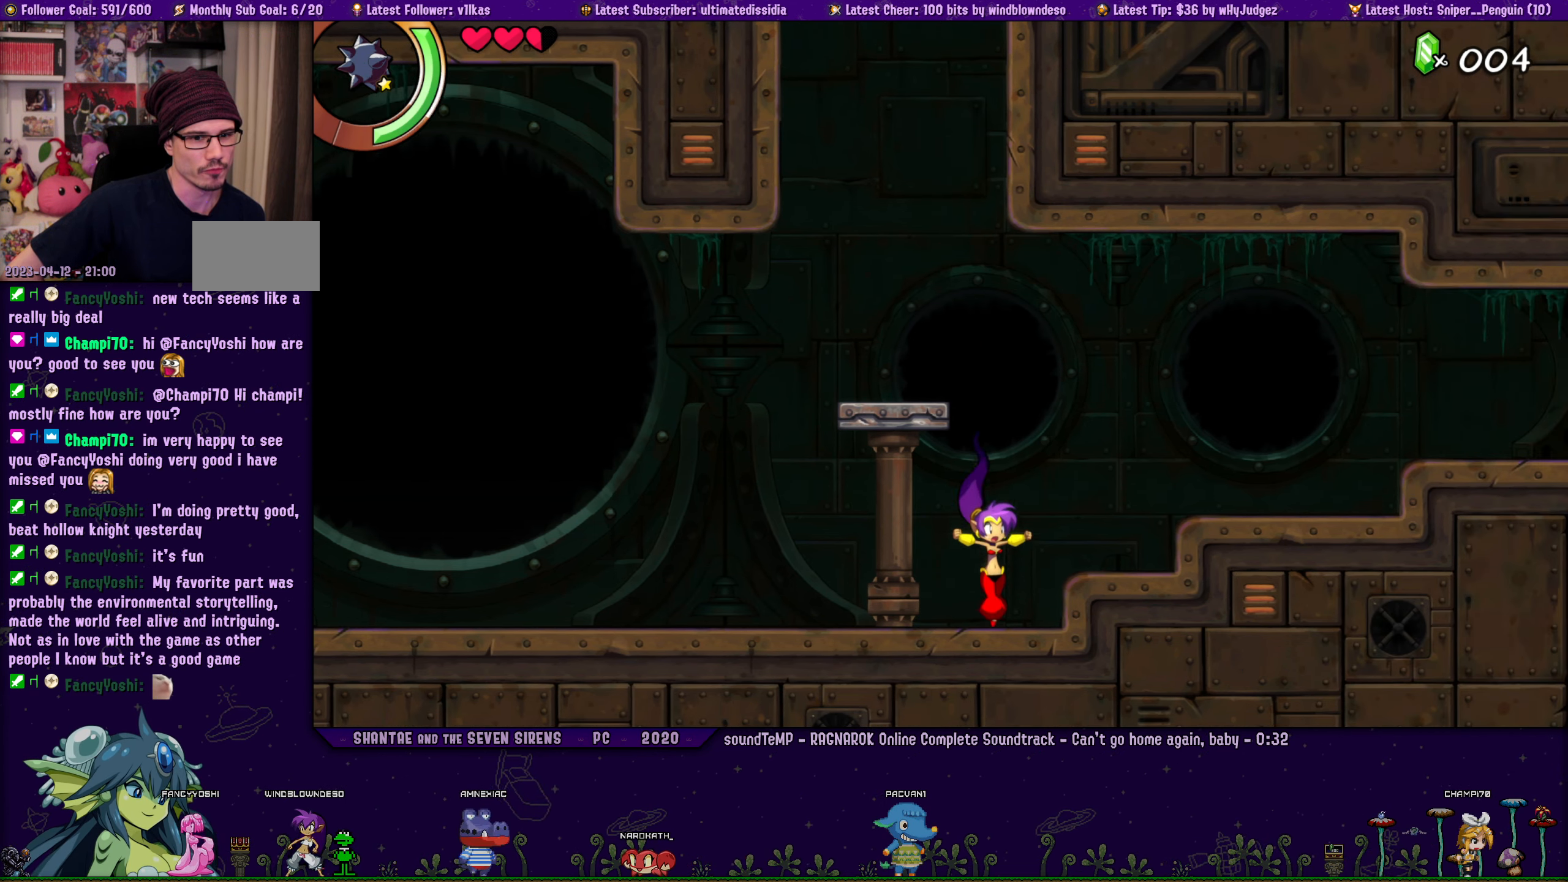
{"buttons": [], "left_stick": "center", "right_stick": "center", "events": []}
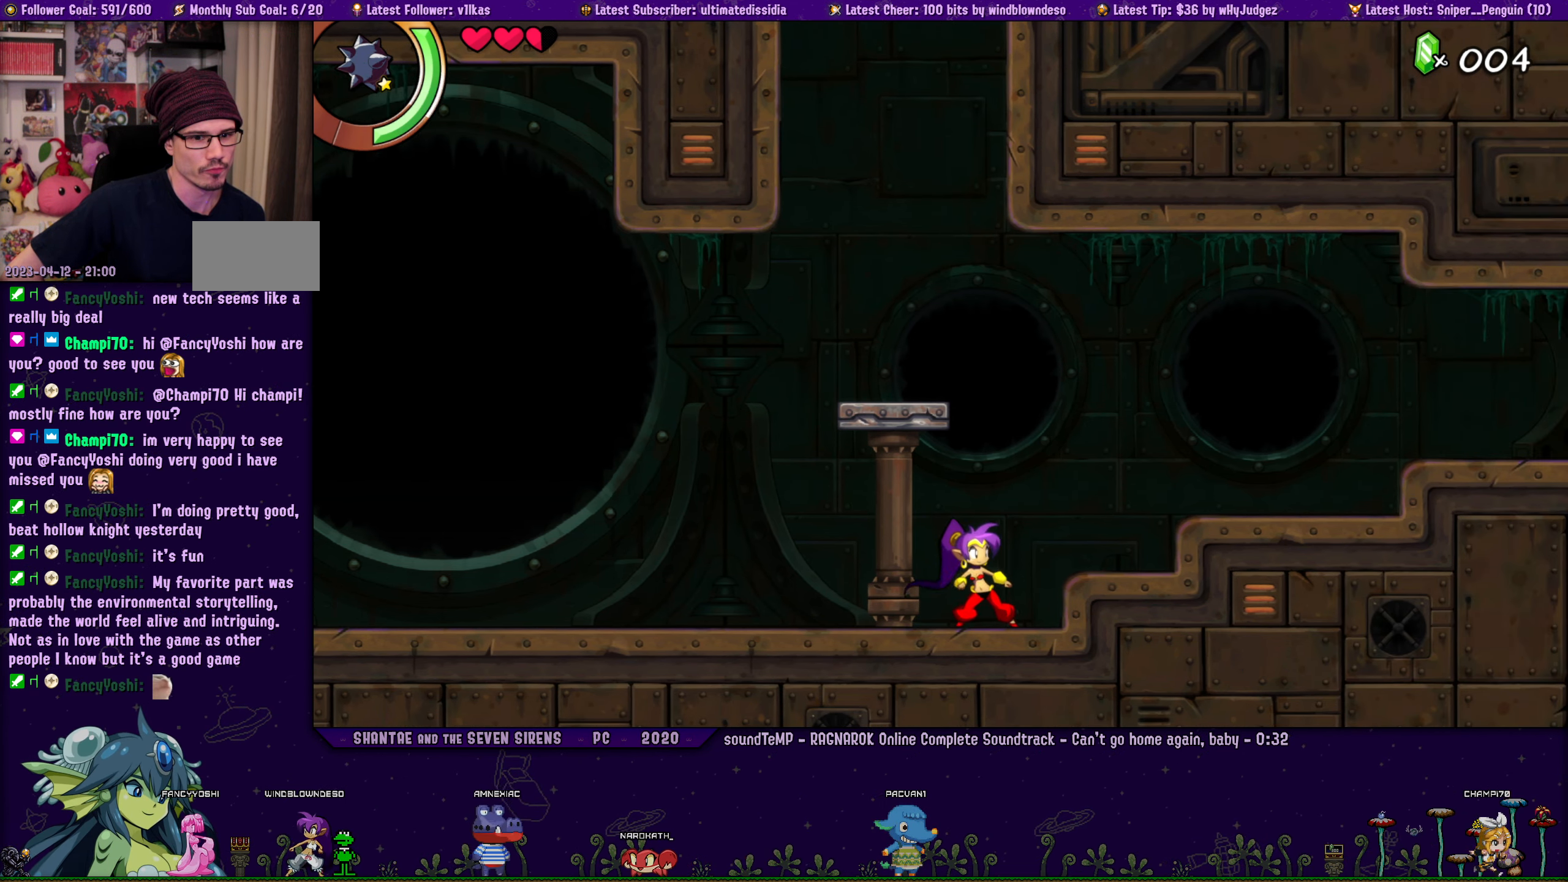
{"buttons": [], "left_stick": "center", "right_stick": "center", "events": []}
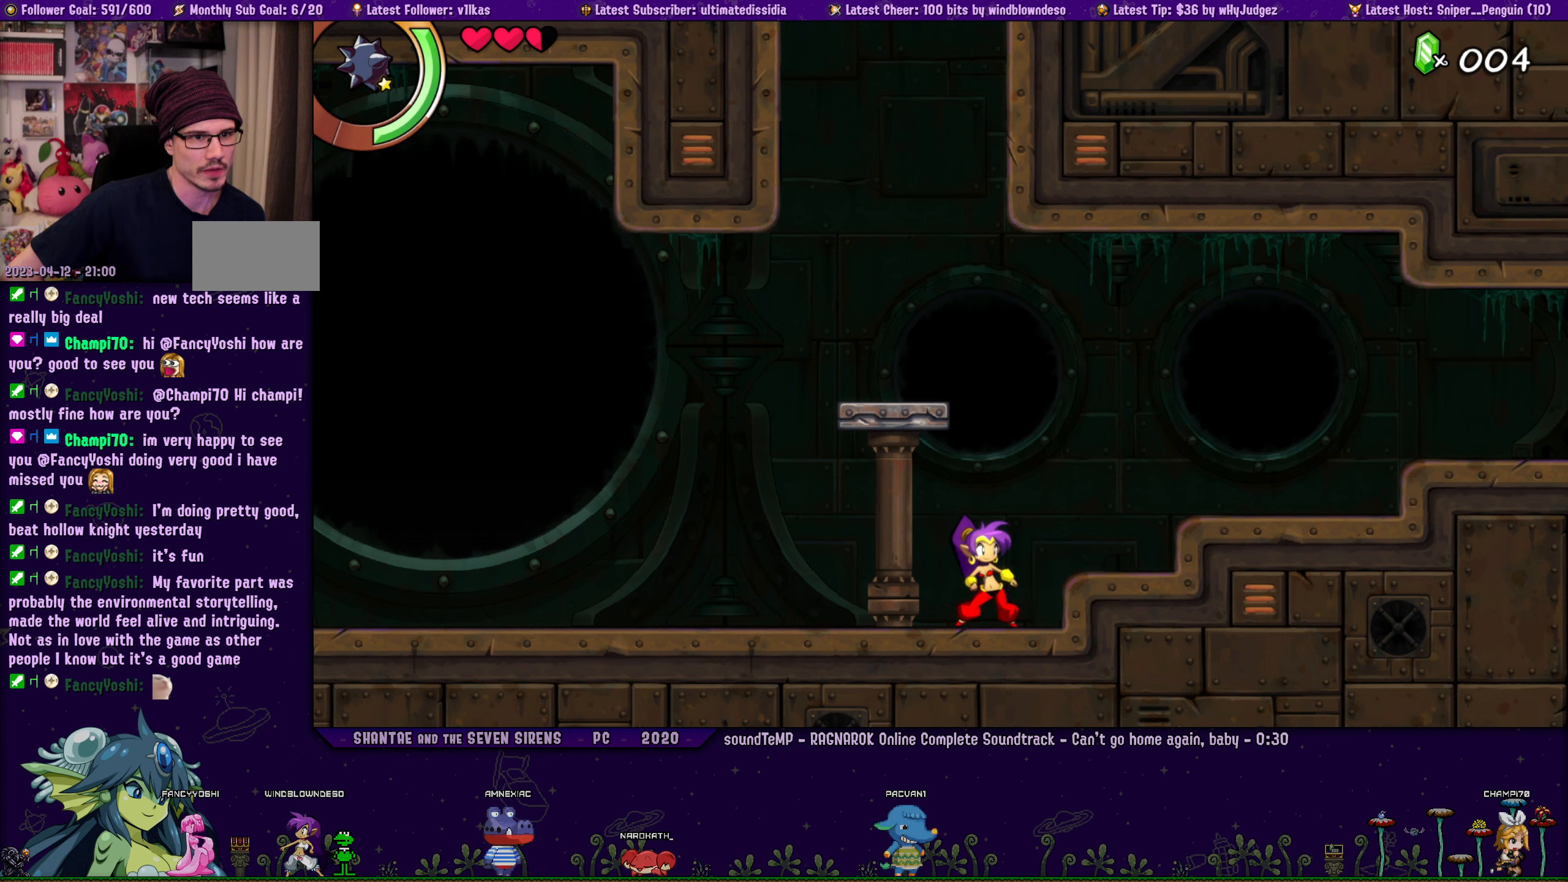
{"buttons": [], "left_stick": "center", "right_stick": "center", "events": [[284, "DPAD_RIGHT", "down"], [350, "DPAD_RIGHT", "up"]]}
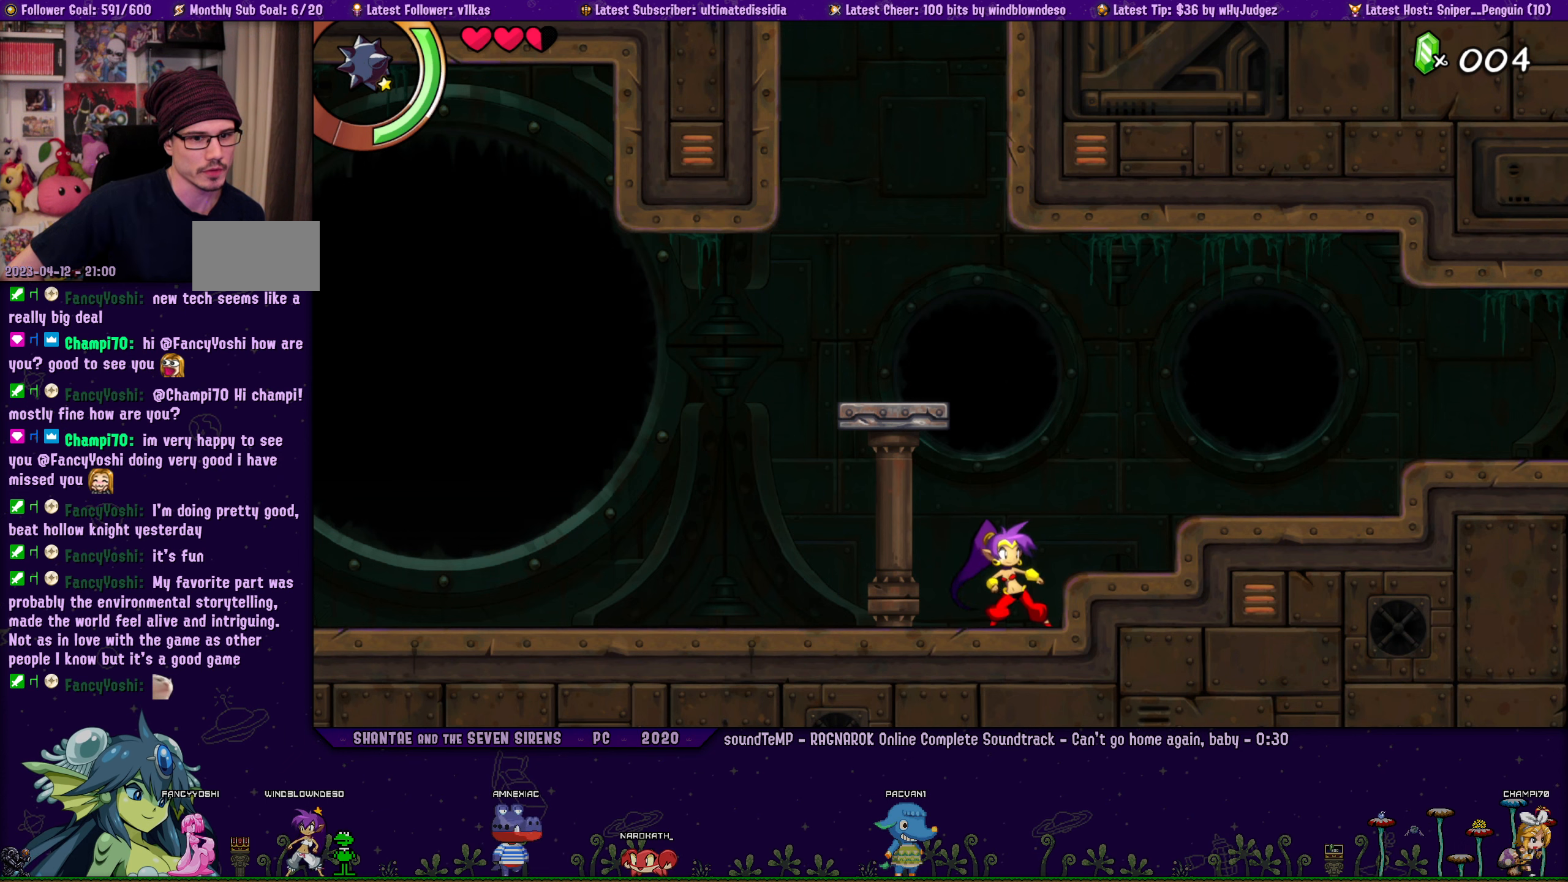
{"buttons": [], "left_stick": "center", "right_stick": "center", "events": []}
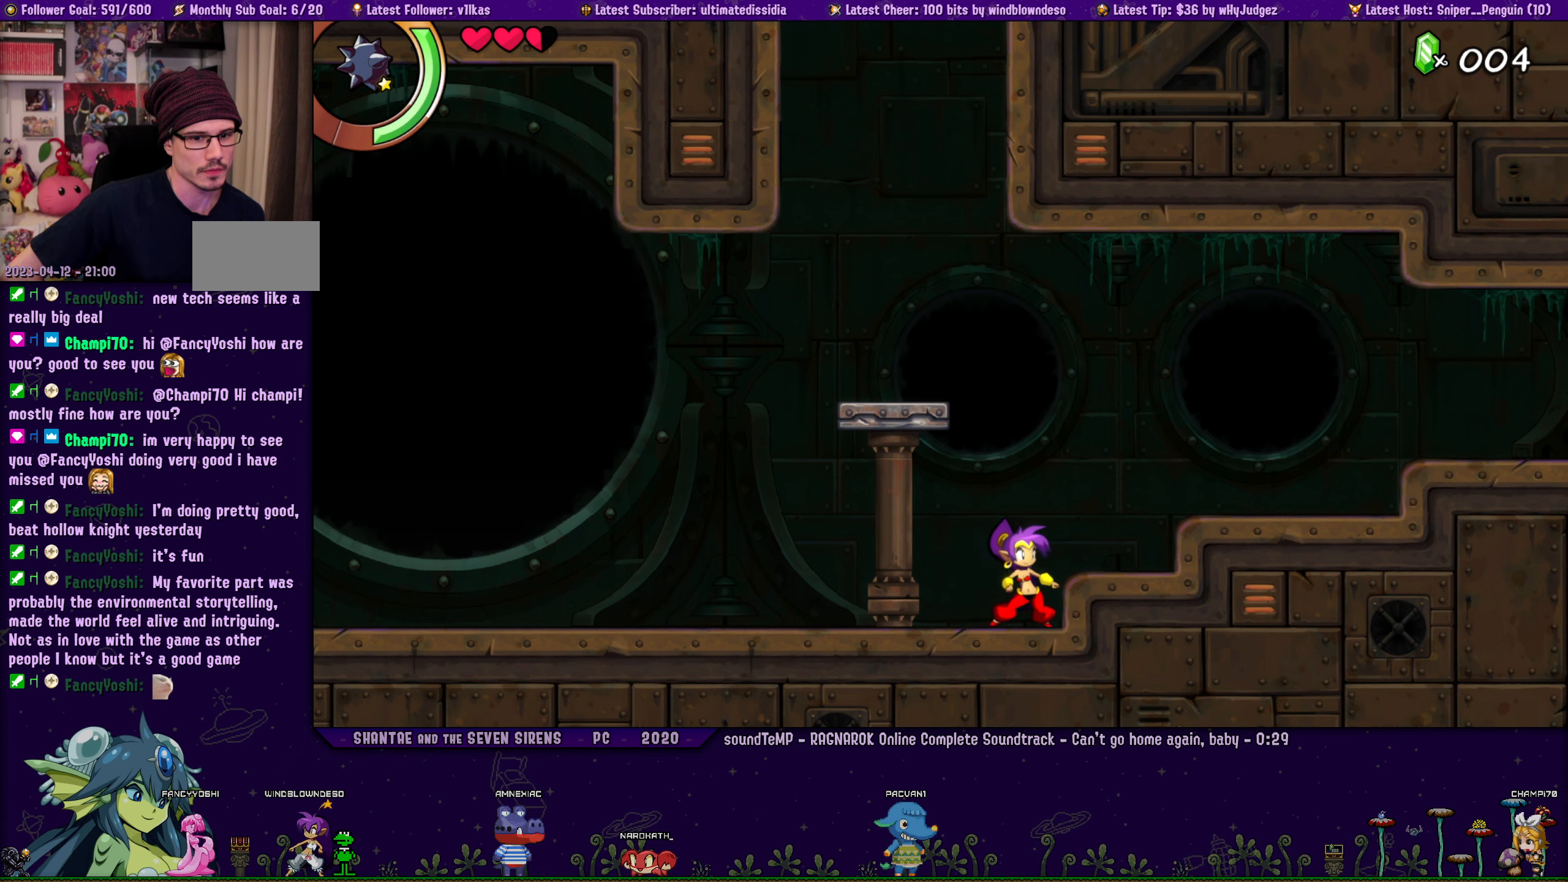
{"buttons": [], "left_stick": "center", "right_stick": "center", "events": []}
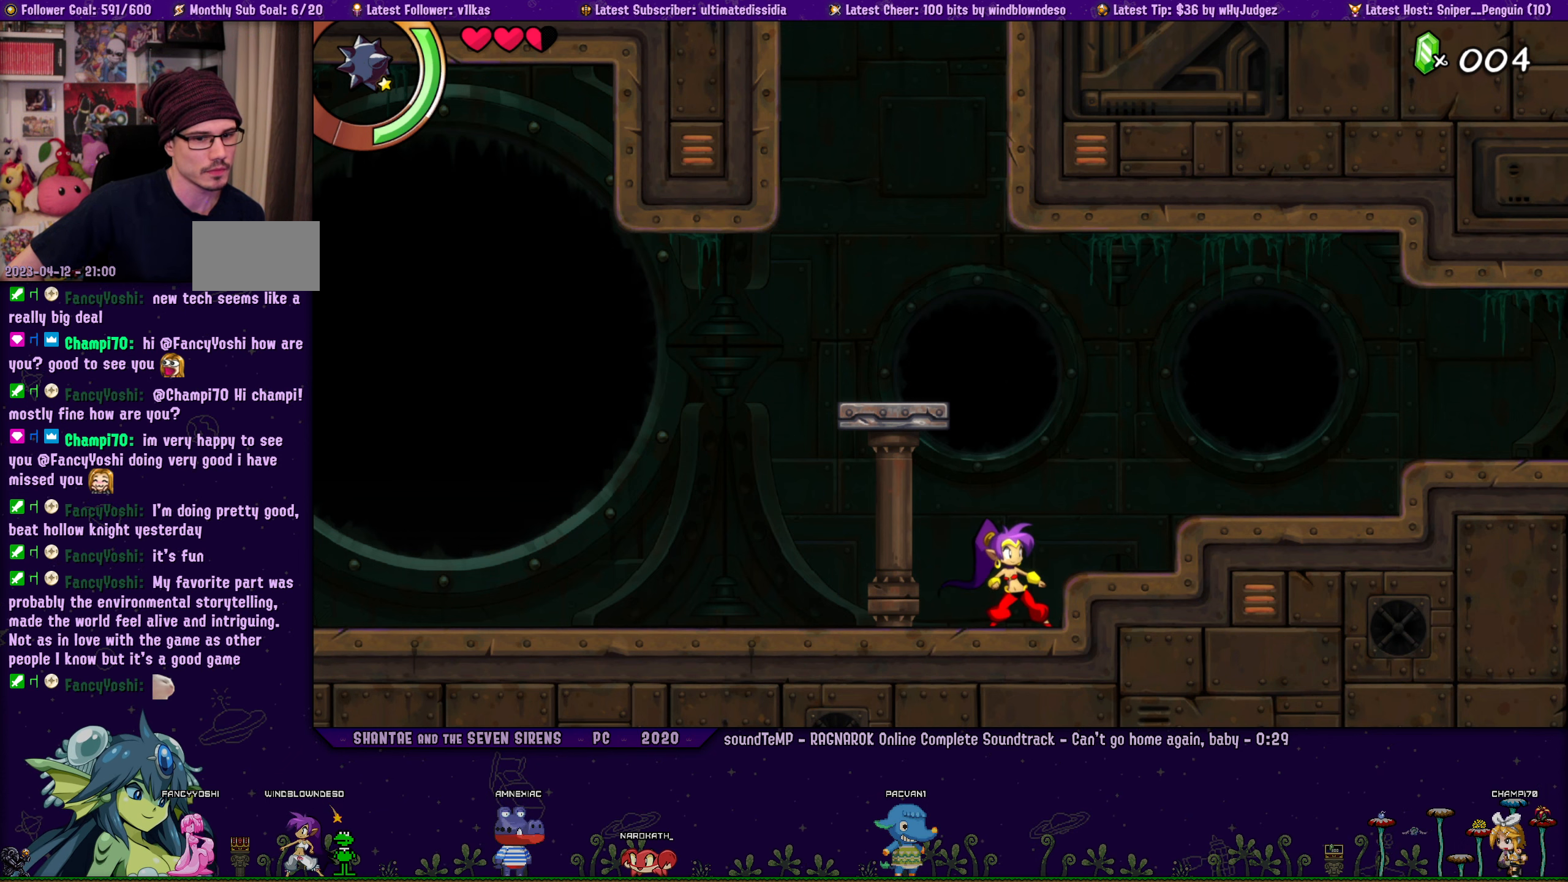
{"buttons": ["DPAD_RIGHT"], "left_stick": "center", "right_stick": "center", "events": [[434, "DPAD_RIGHT", "down"]]}
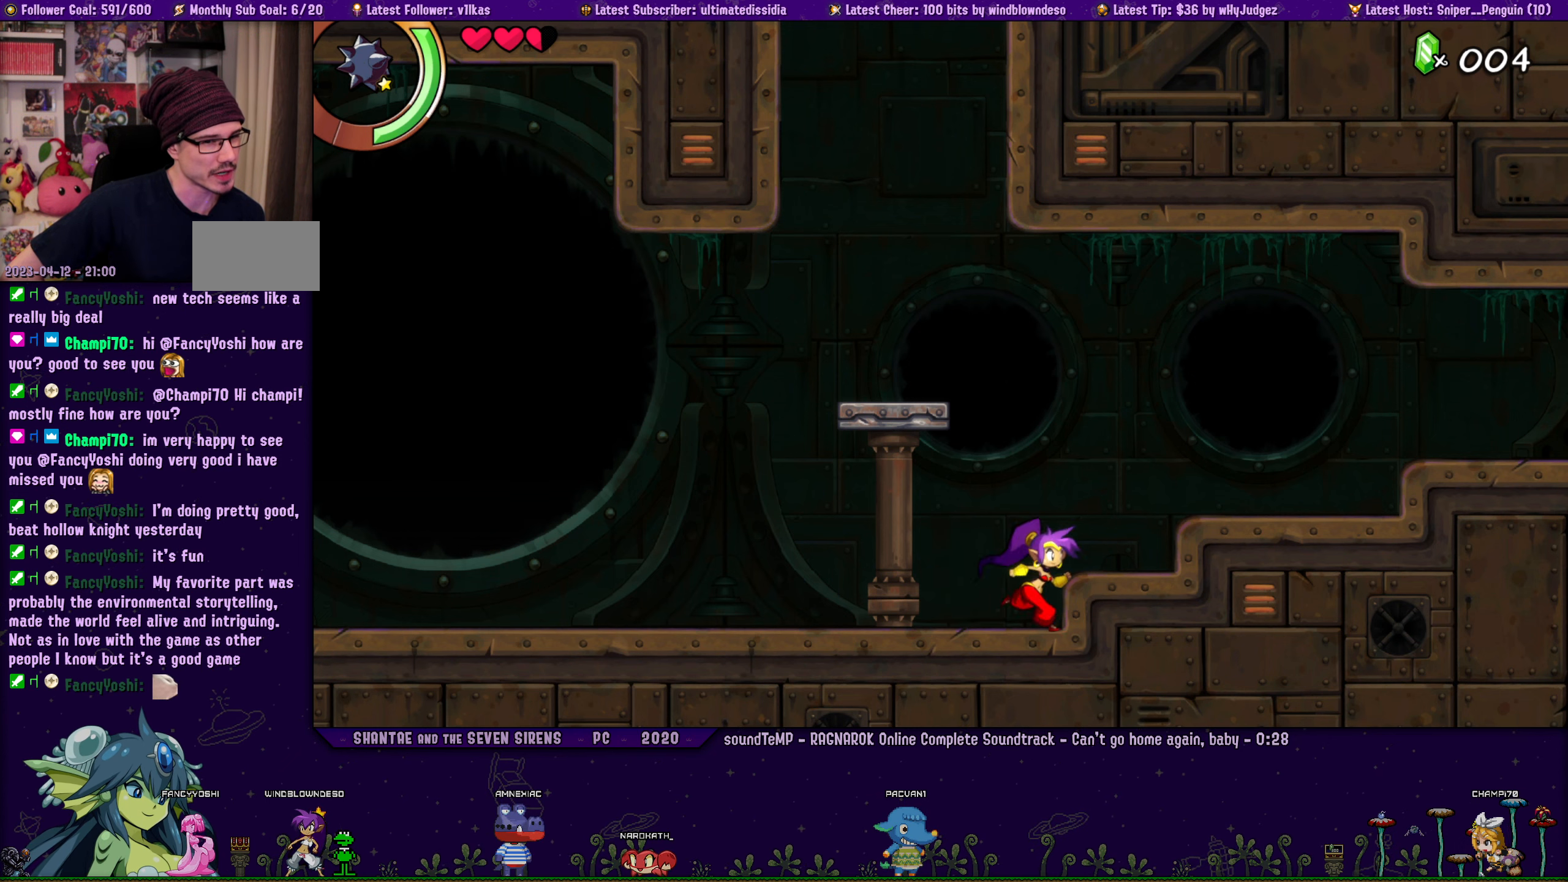
{"buttons": ["DPAD_RIGHT"], "left_stick": "center", "right_stick": "center", "events": []}
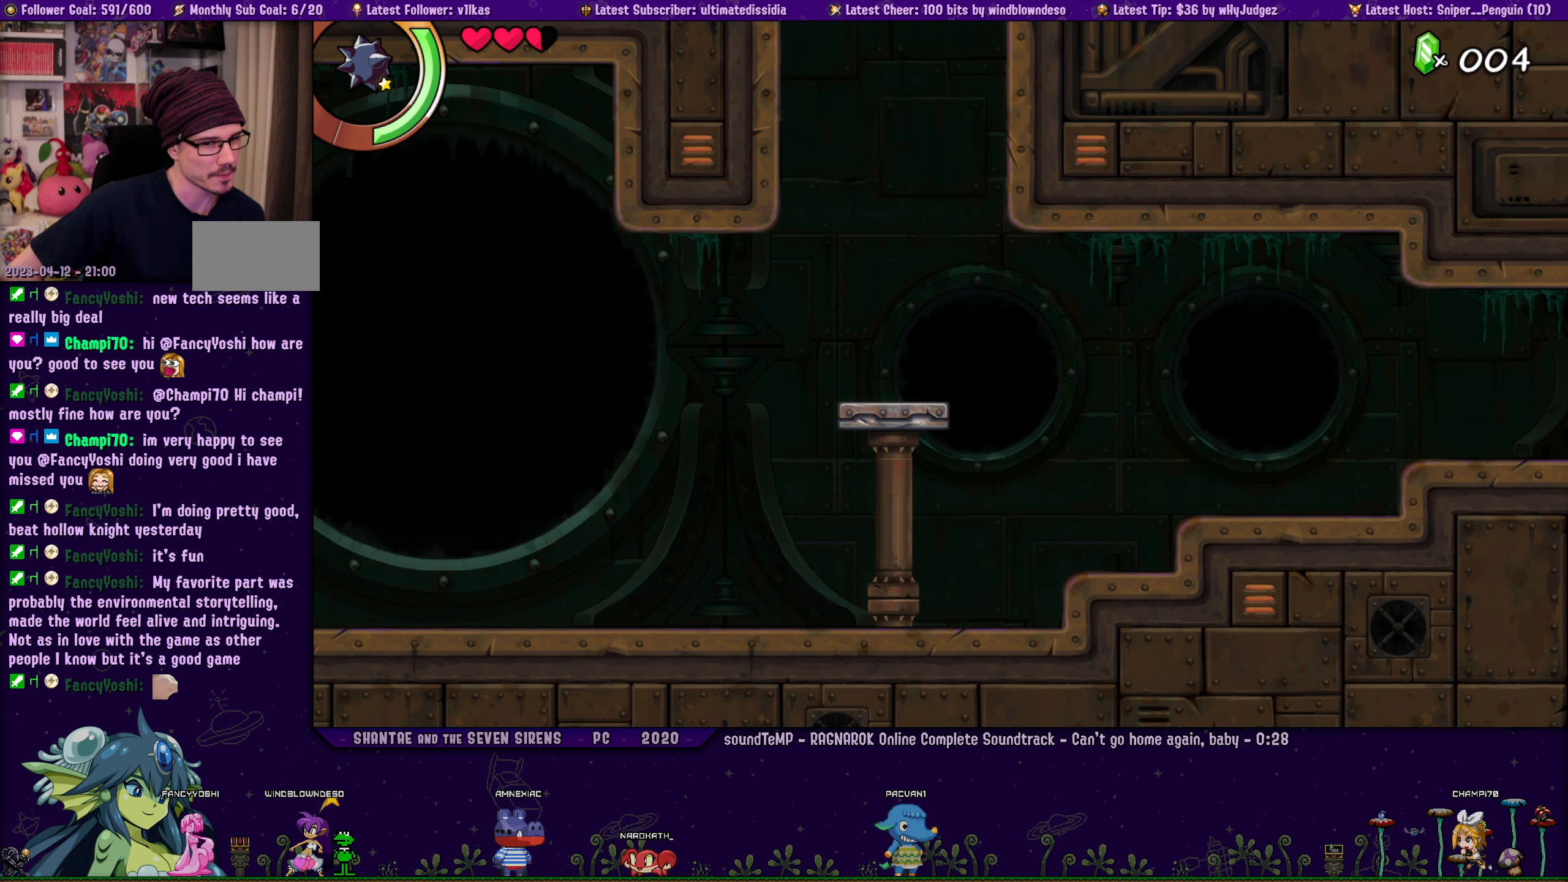
{"buttons": ["DPAD_RIGHT"], "left_stick": "center", "right_stick": "center", "events": []}
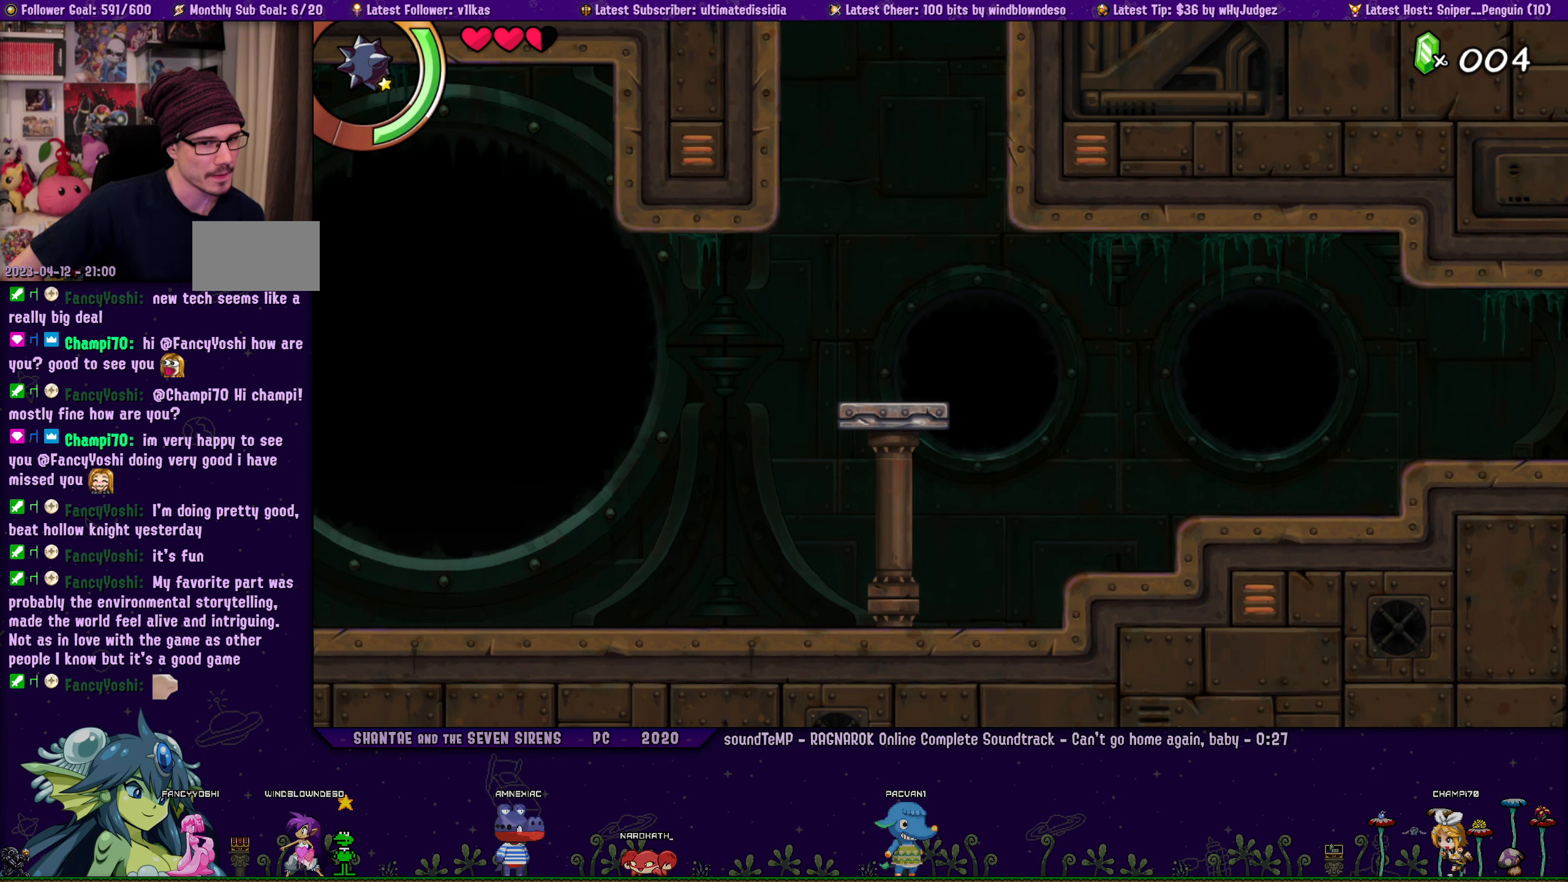
{"buttons": ["DPAD_RIGHT"], "left_stick": "center", "right_stick": "center", "events": []}
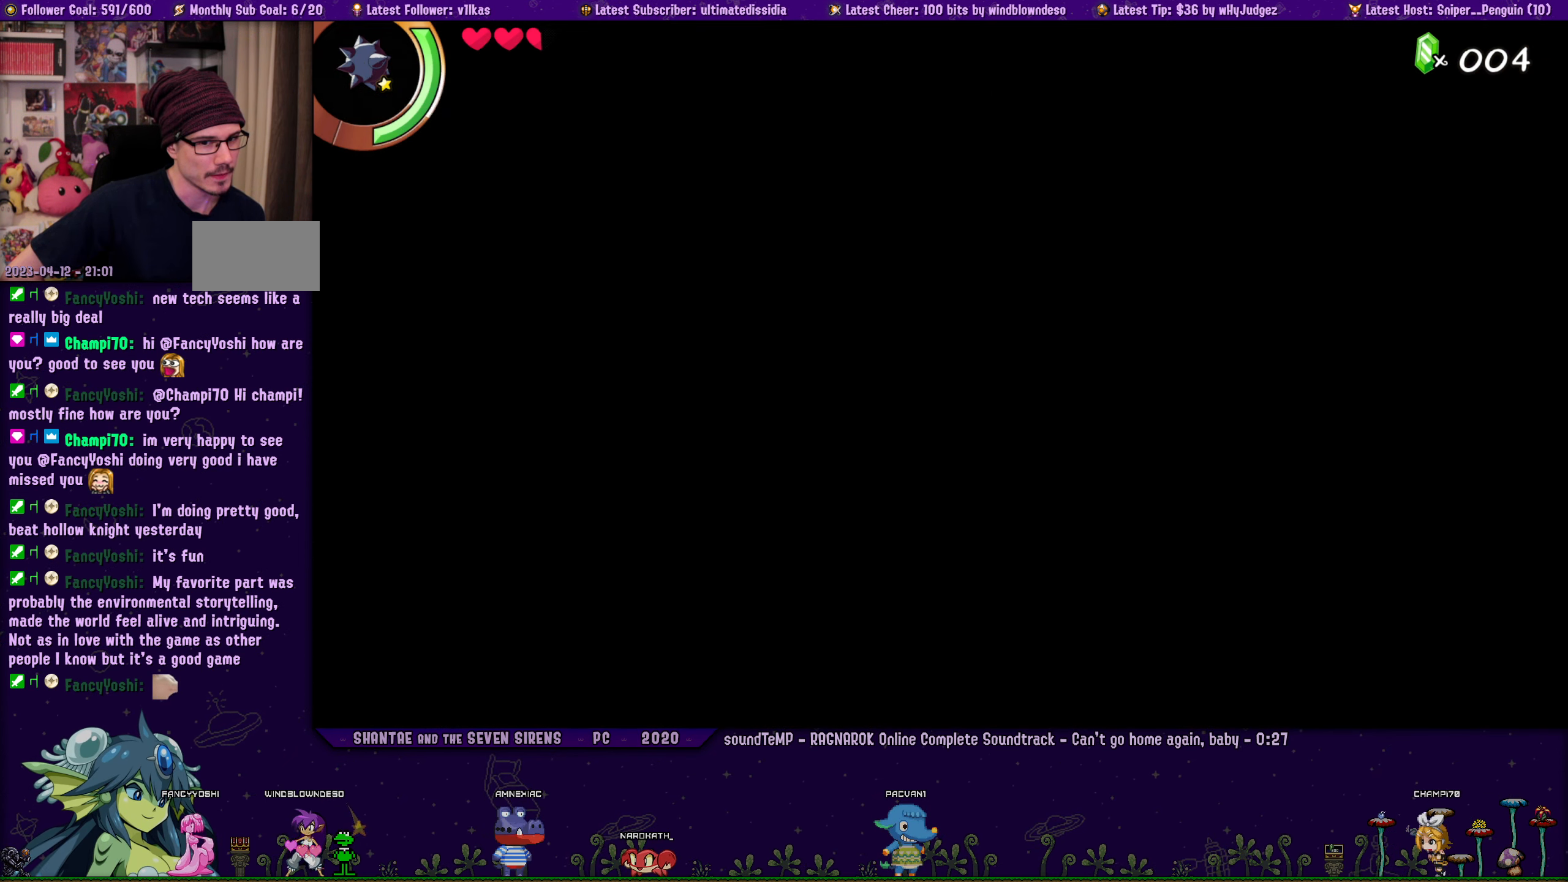
{"buttons": ["DPAD_RIGHT"], "left_stick": "center", "right_stick": "center", "events": []}
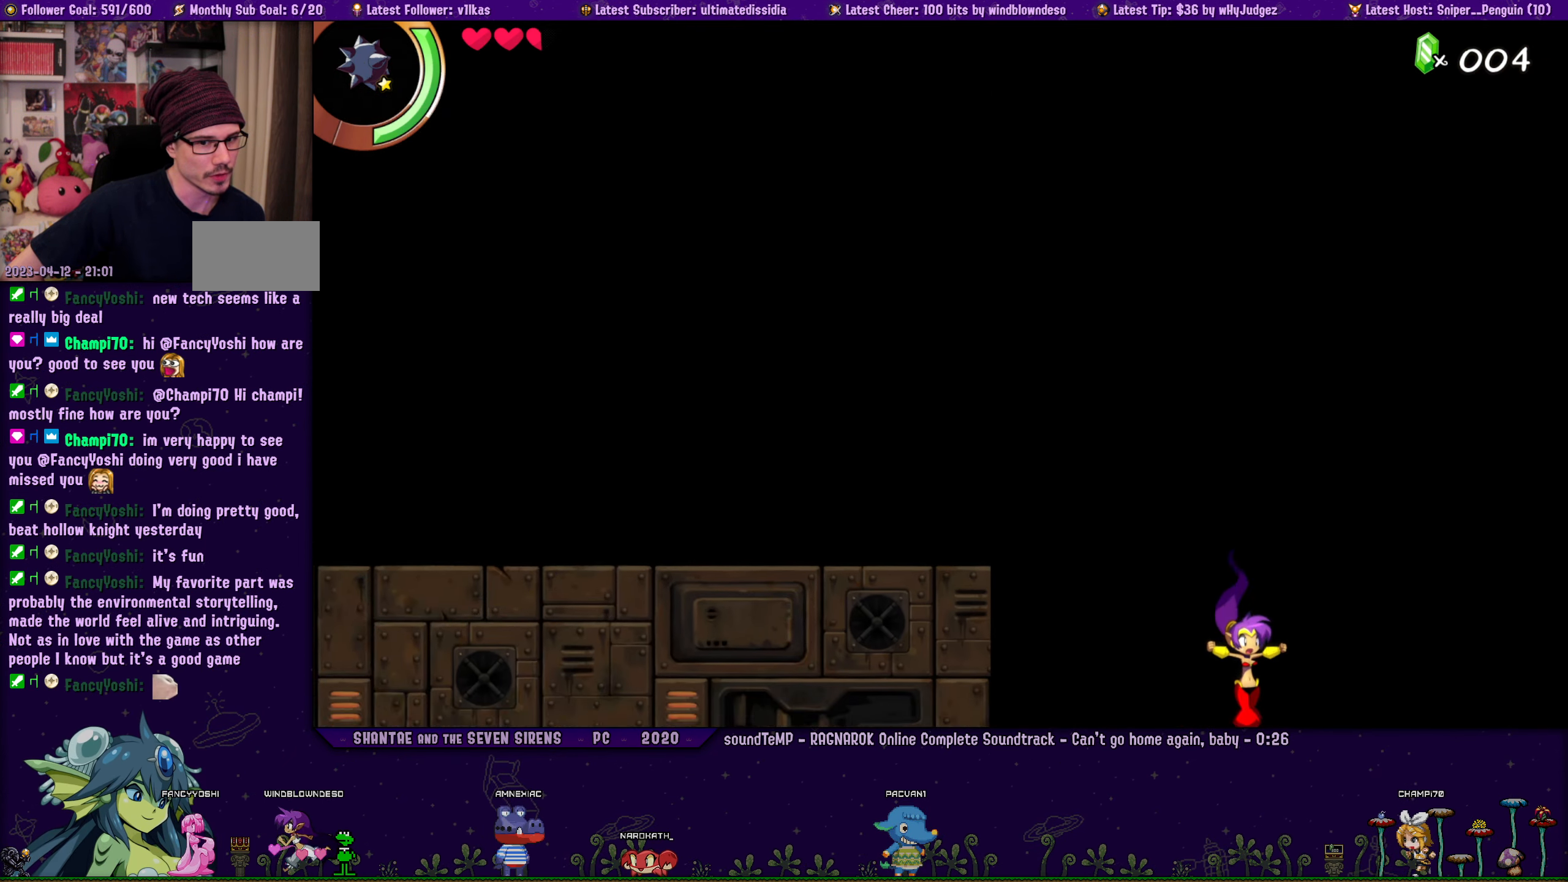
{"buttons": [], "left_stick": "center", "right_stick": "center", "events": [[184, "DPAD_RIGHT", "up"], [234, "DPAD_RIGHT", "down"], [334, "DPAD_RIGHT", "up"], [350, "DPAD_RIGHT", "down"], [467, "DPAD_RIGHT", "up"]]}
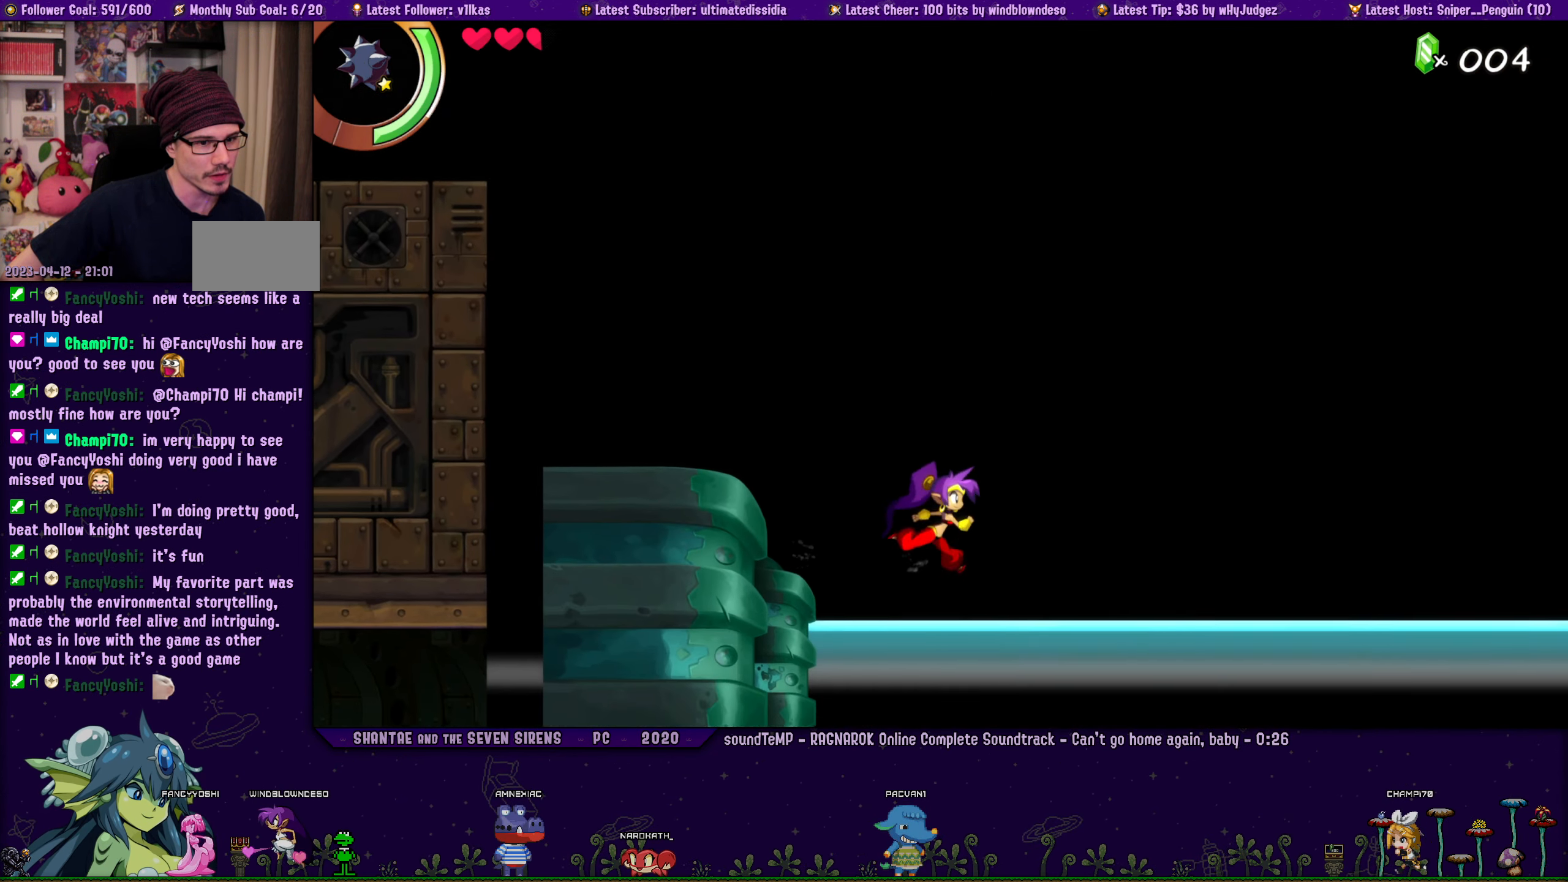
{"buttons": ["DPAD_RIGHT"], "left_stick": "center", "right_stick": "center", "events": [[400, "DPAD_RIGHT", "down"]]}
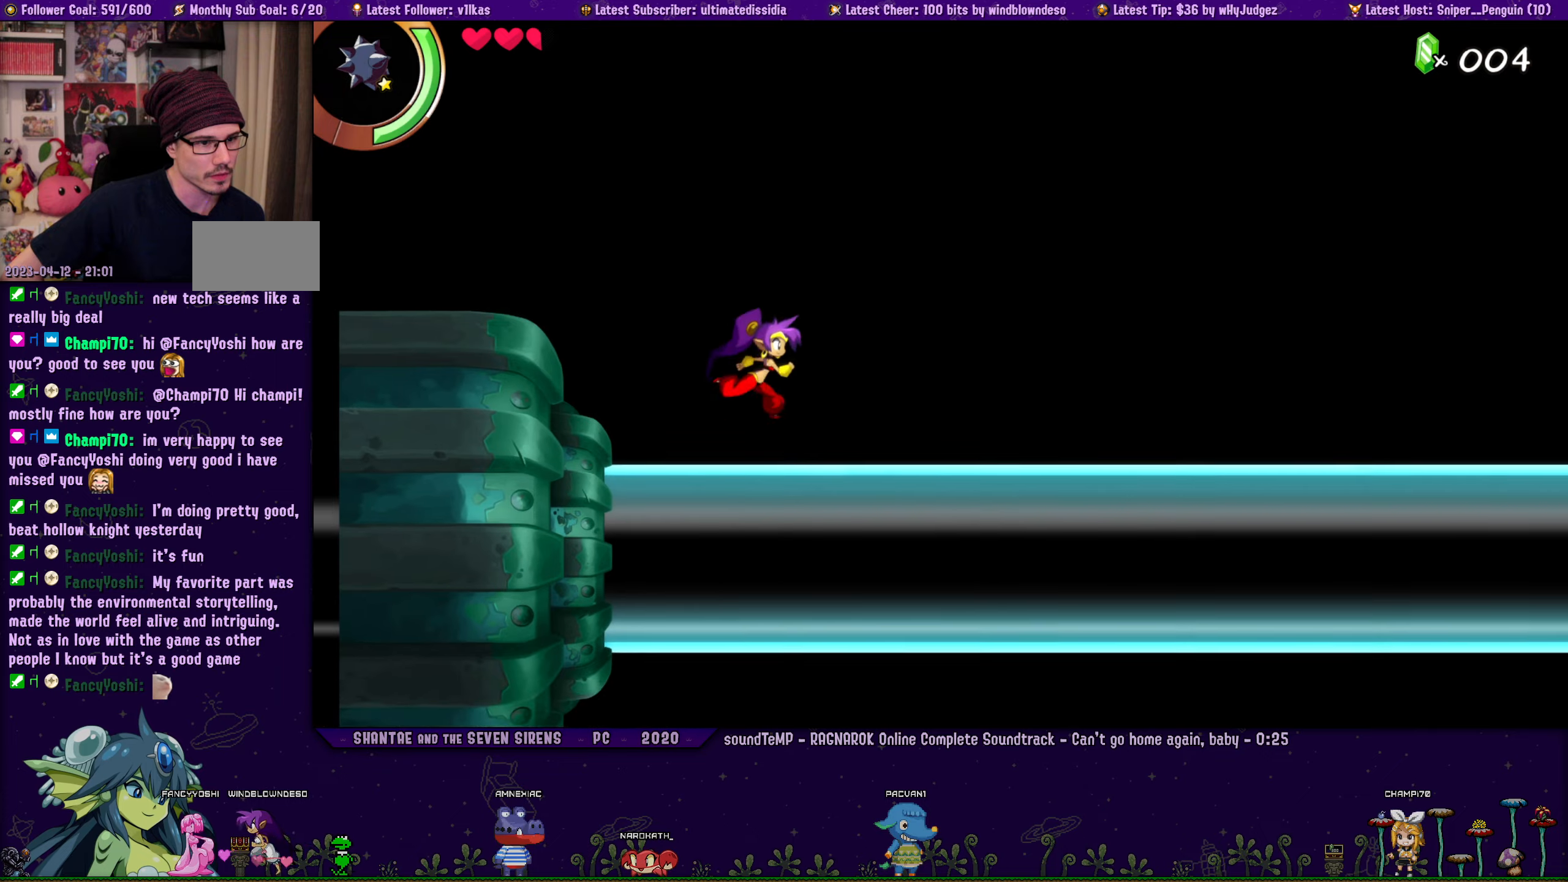
{"buttons": [], "left_stick": "center", "right_stick": "center", "events": [[283, "DPAD_RIGHT", "up"]]}
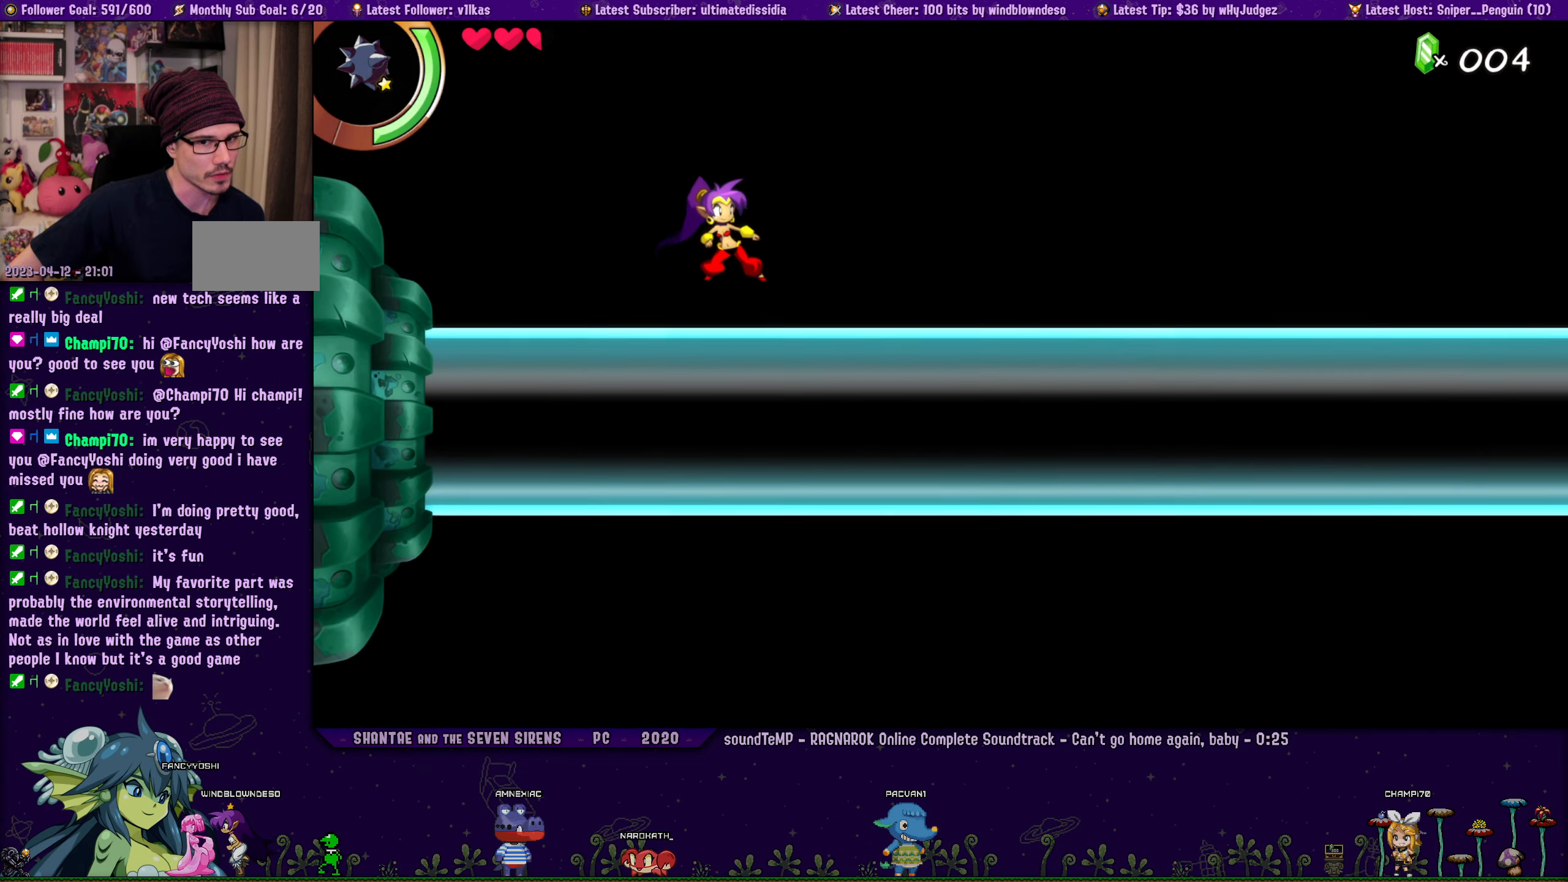
{"buttons": ["DPAD_RIGHT"], "left_stick": "center", "right_stick": "center", "events": [[166, "DPAD_RIGHT", "down"]]}
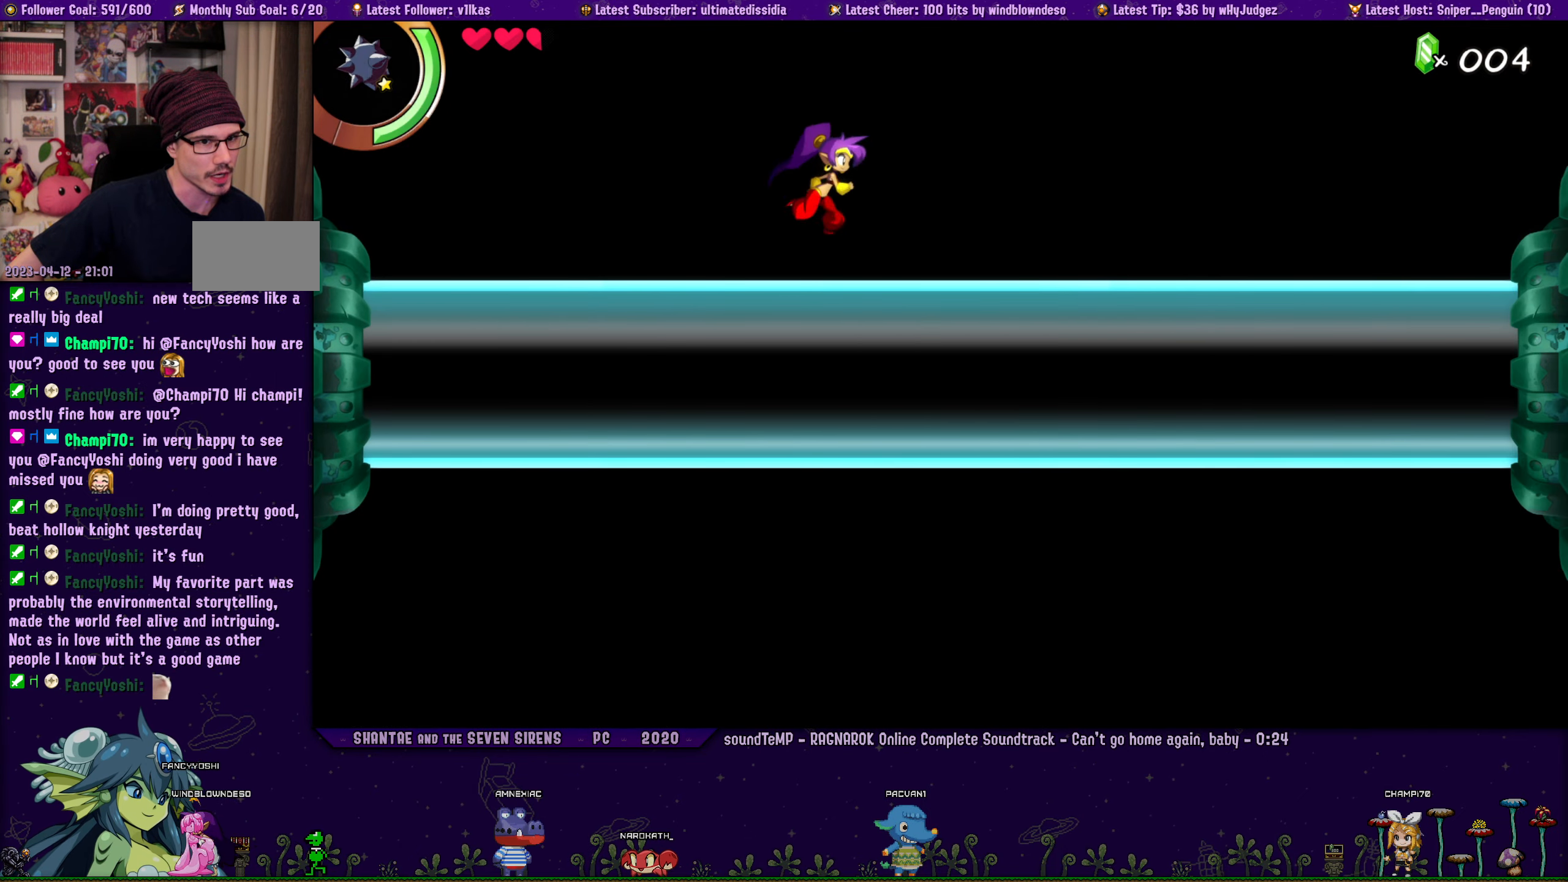
{"buttons": ["DPAD_RIGHT"], "left_stick": "center", "right_stick": "center", "events": []}